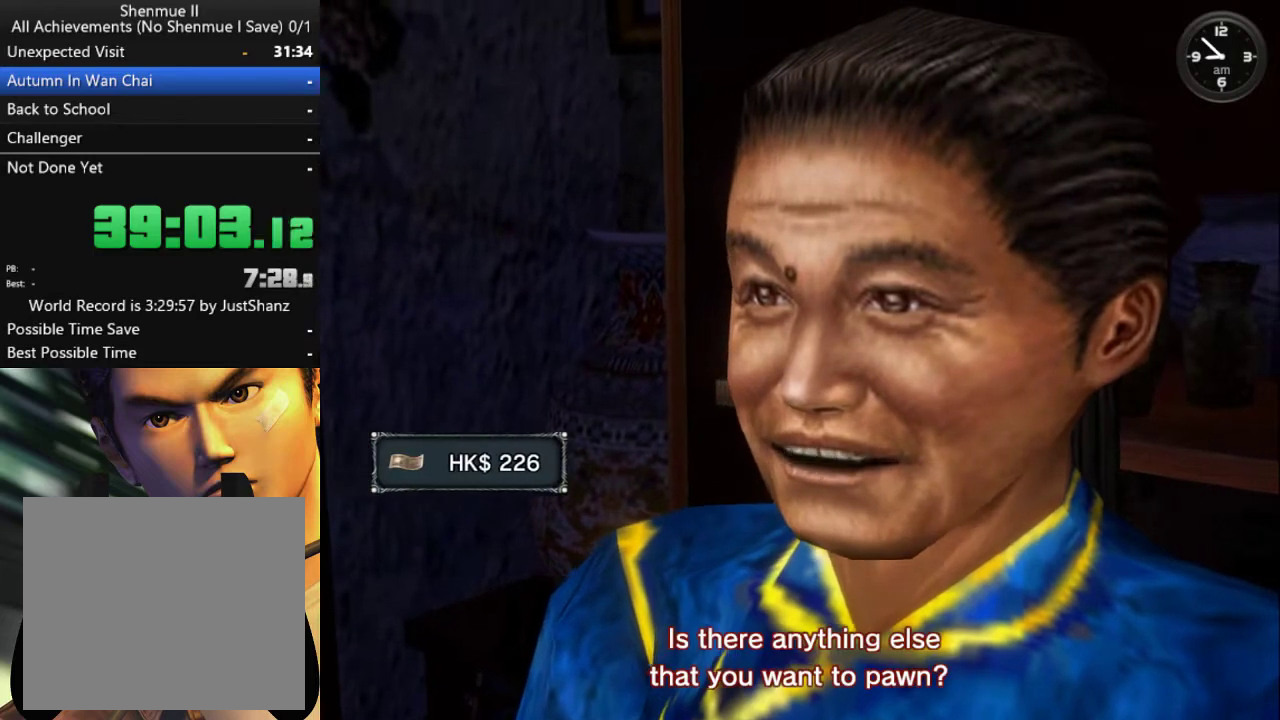
Gameplay with a controller (Xbox layout); each line is a JSON object with the inputs held at the frame after it. "events" lists button and stick changes between this image and that frame as [ms after this image, input, new state], when the widget could be followed in between. Not read: R2.
{"buttons": [], "left_stick": "center", "right_stick": "center", "events": [[33, "B", "up"], [100, "B", "down"], [167, "B", "up"], [233, "B", "down"], [400, "B", "up"]]}
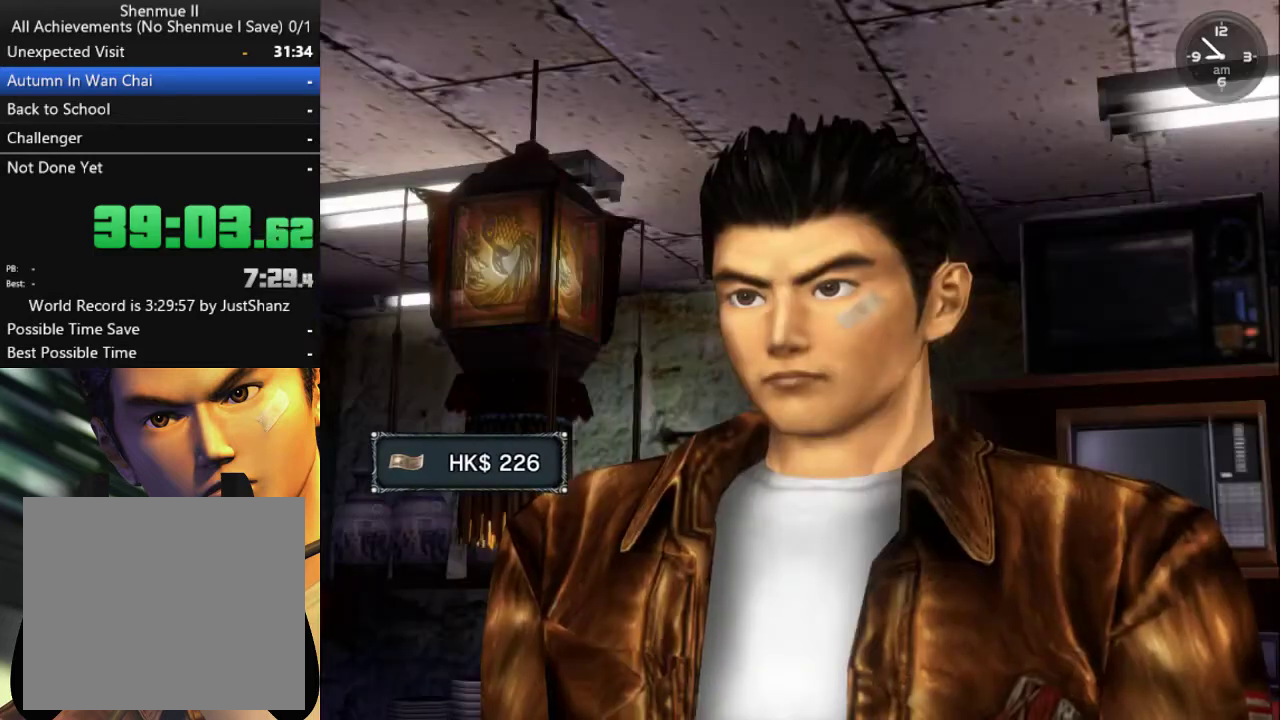
{"buttons": [], "left_stick": "center", "right_stick": "center", "events": []}
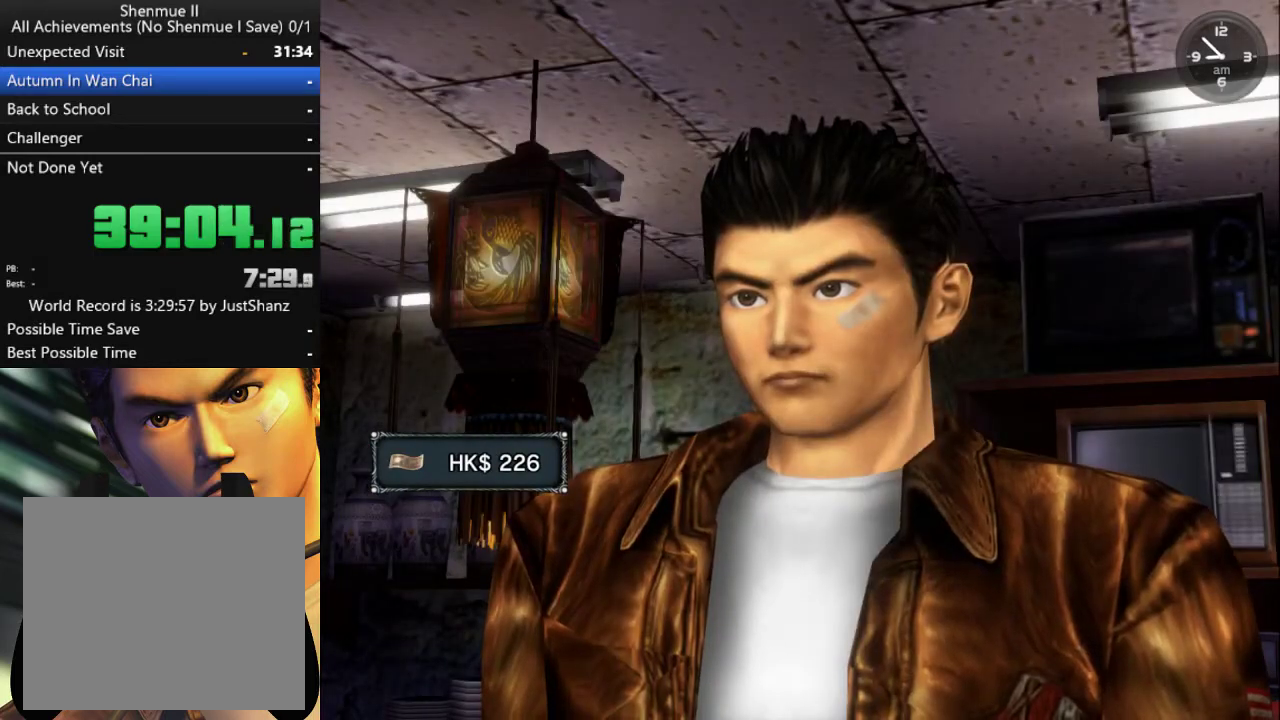
{"buttons": [], "left_stick": "center", "right_stick": "center", "events": []}
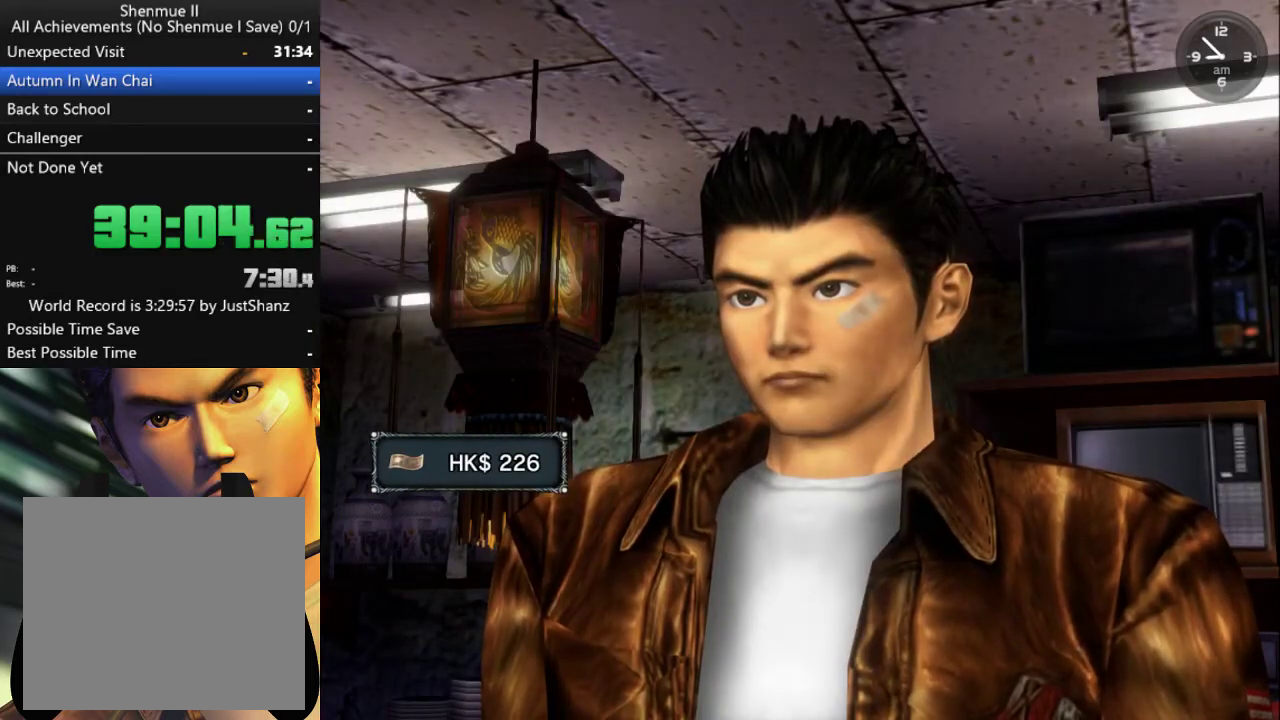
{"buttons": [], "left_stick": "center", "right_stick": "center", "events": []}
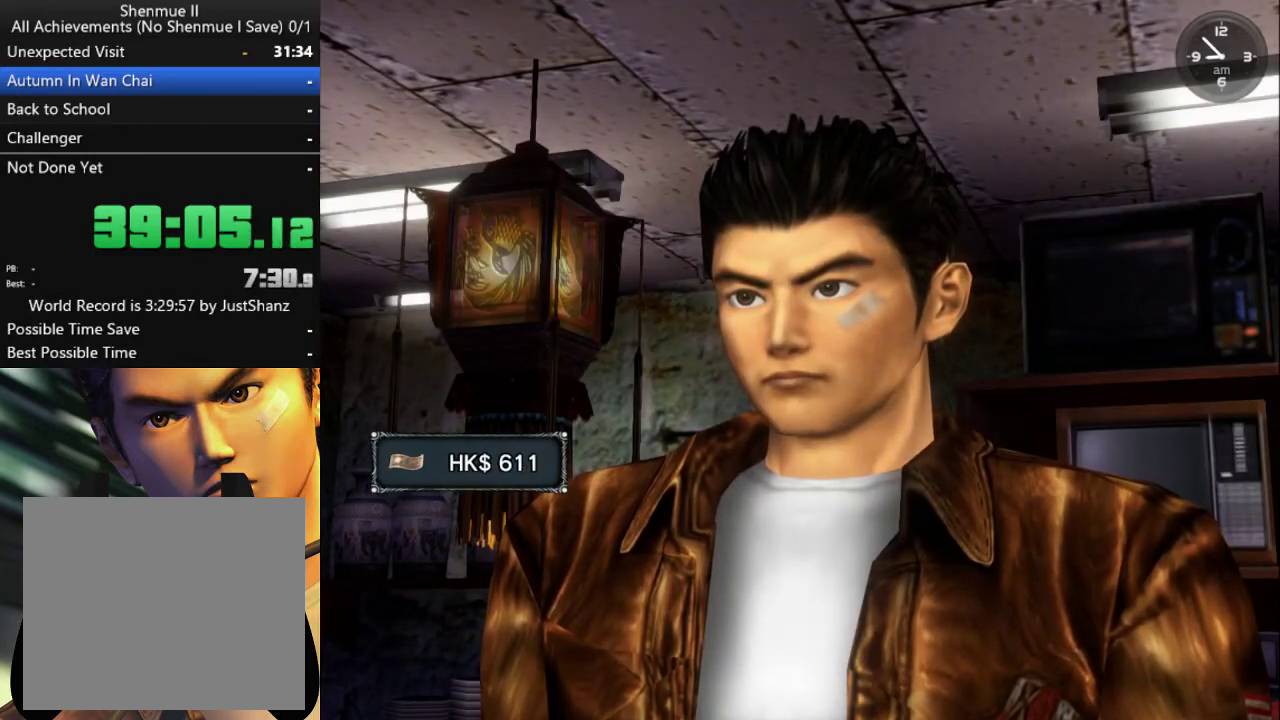
{"buttons": [], "left_stick": "center", "right_stick": "center", "events": [[67, "B", "down"], [167, "B", "up"], [233, "B", "down"], [300, "B", "up"], [400, "B", "down"], [467, "B", "up"]]}